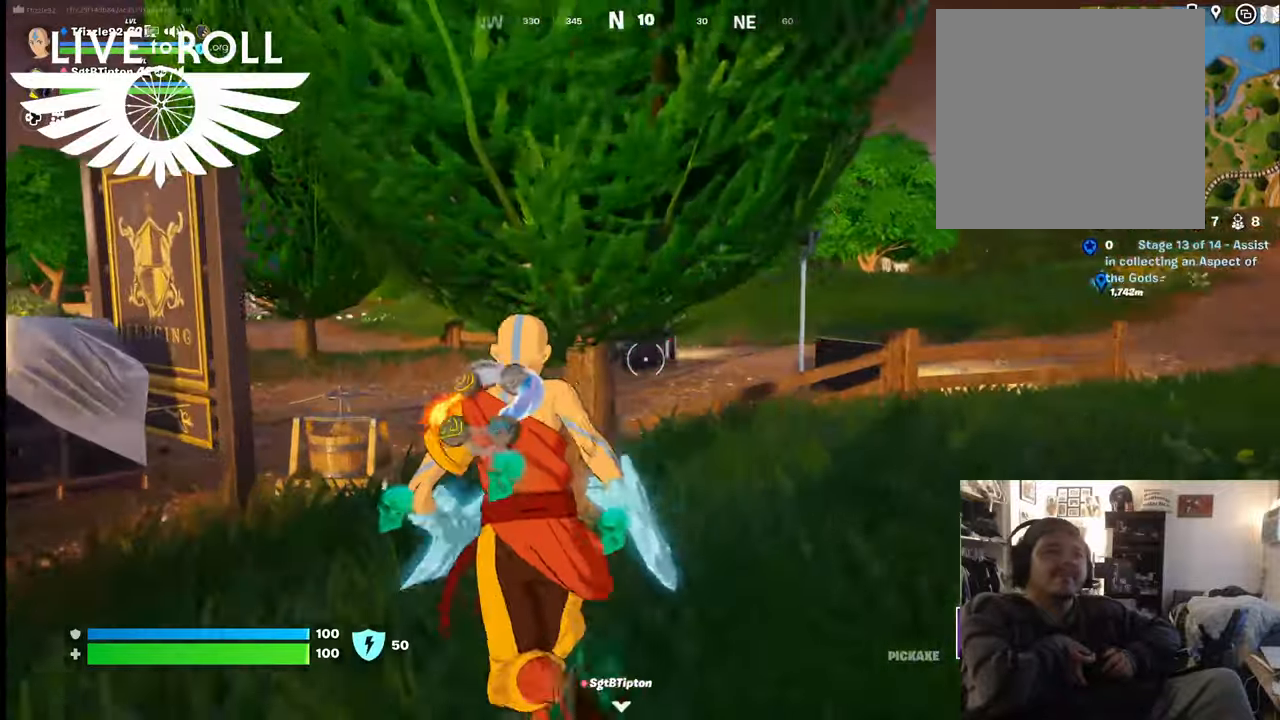
Gameplay with a controller (Xbox layout); each line is a JSON object with the inputs held at the frame after it. "events" lists button and stick changes between this image and that frame as [ms after this image, input, new state], when the widget could be followed in between.
{"buttons": [], "left_stick": "up", "right_stick": "center", "events": []}
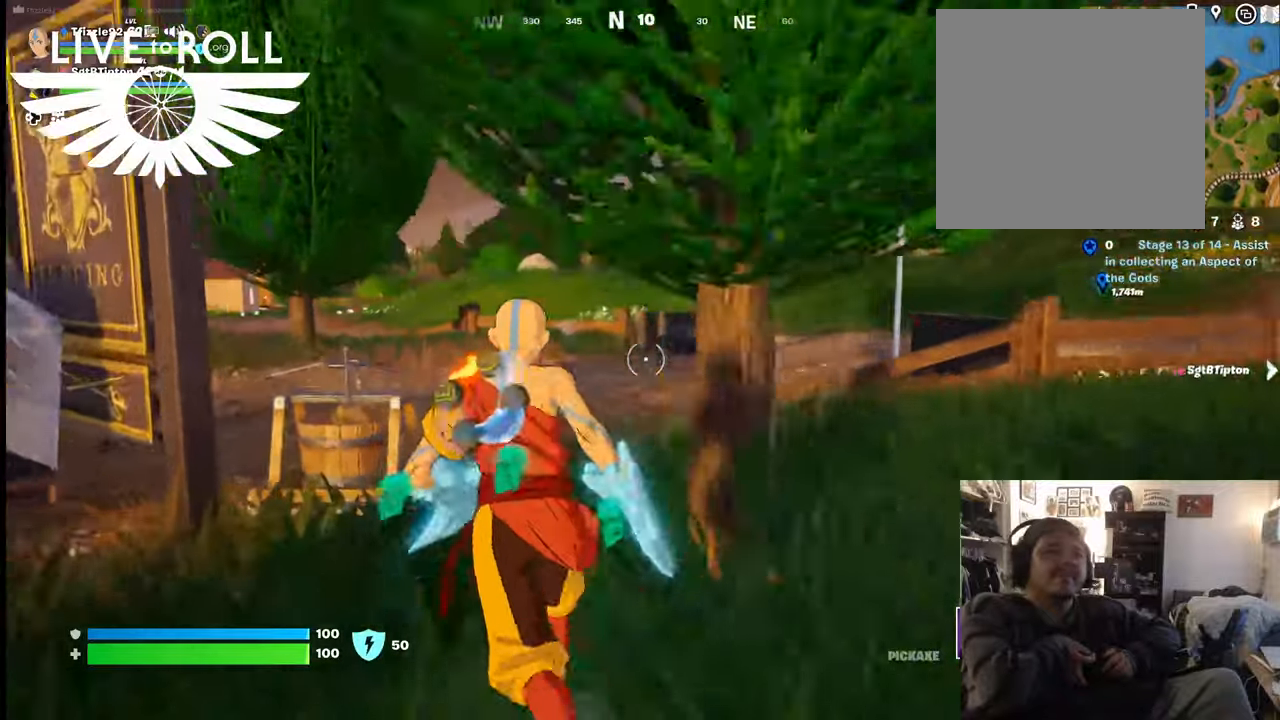
{"buttons": [], "left_stick": "up", "right_stick": "center", "events": []}
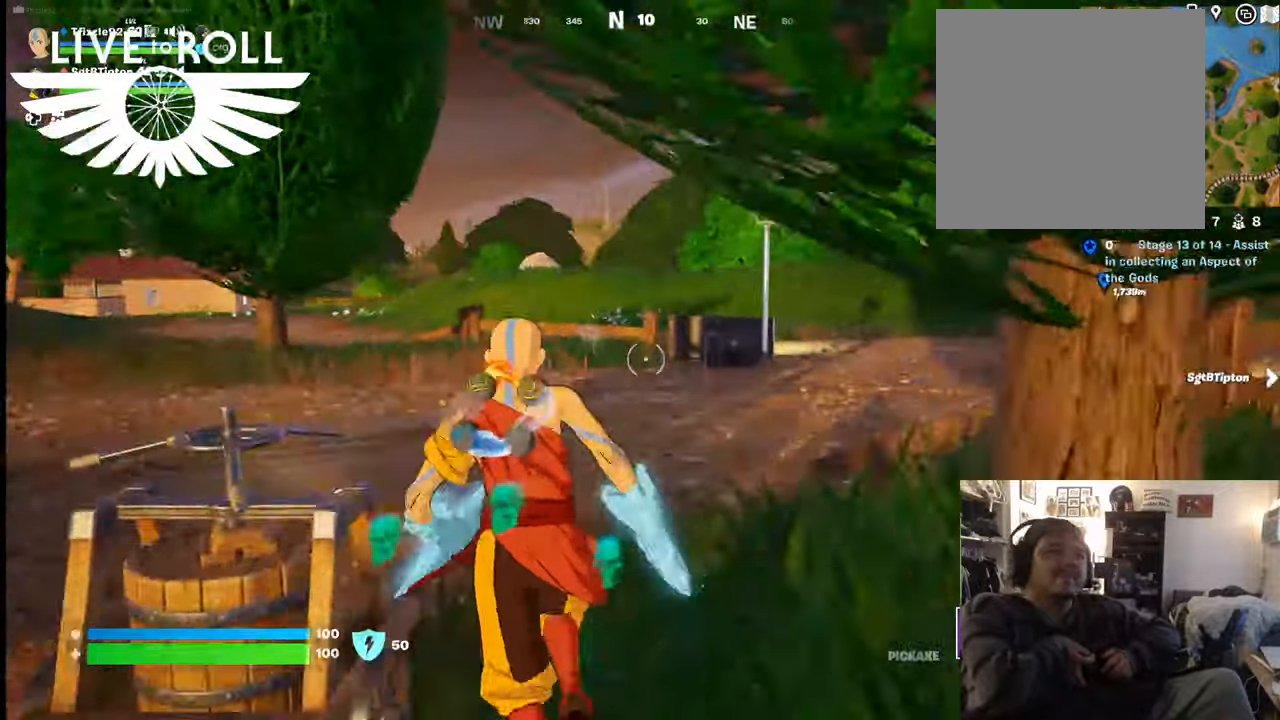
{"buttons": [], "left_stick": "up", "right_stick": "center", "events": []}
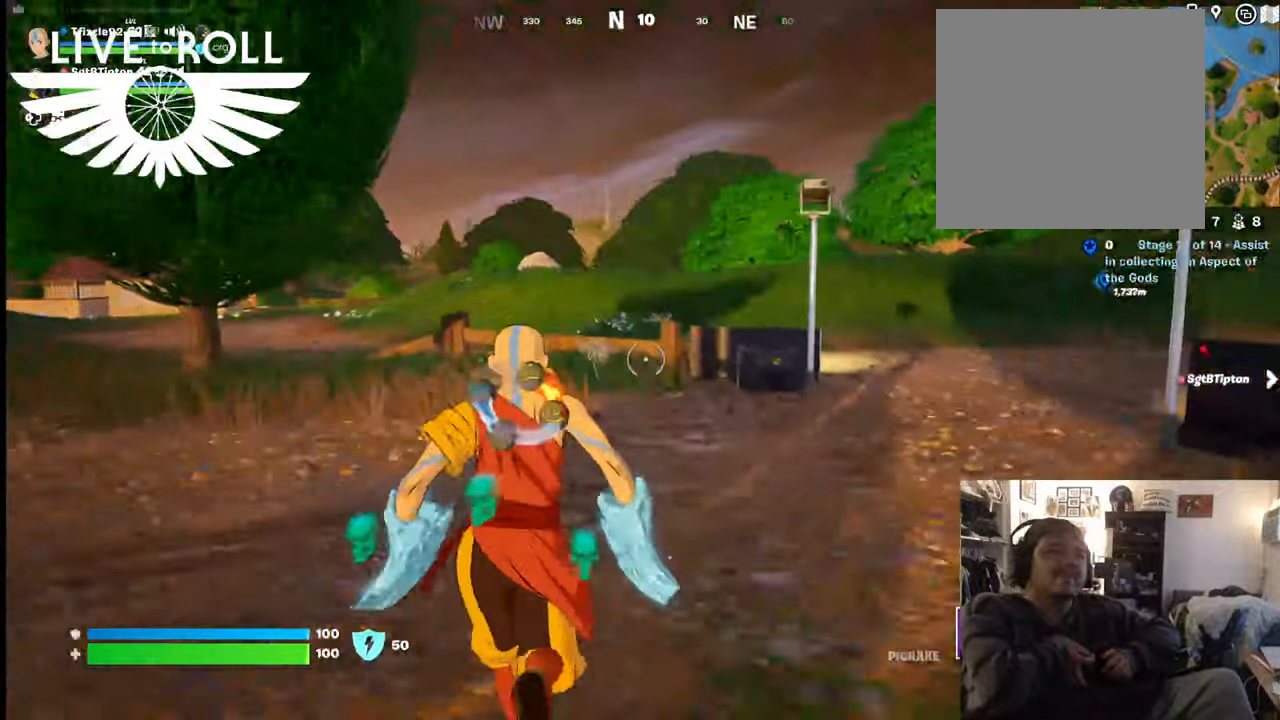
{"buttons": [], "left_stick": "up", "right_stick": "center", "events": []}
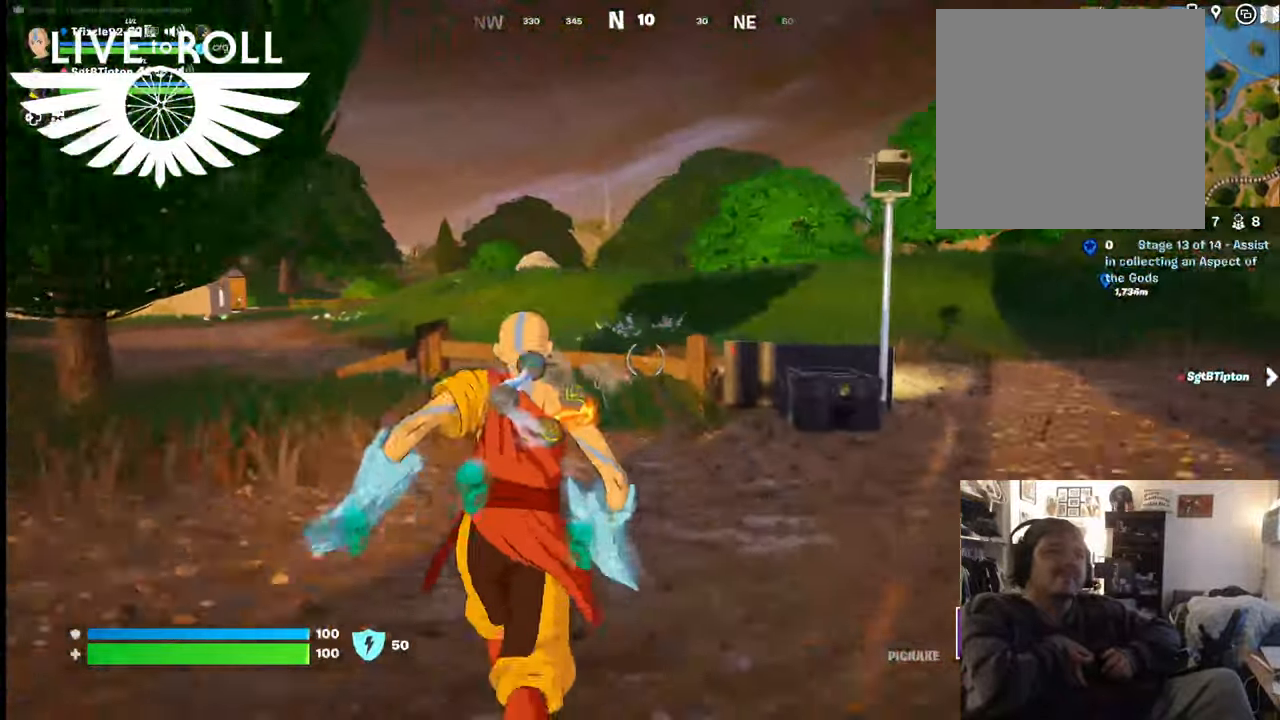
{"buttons": [], "left_stick": "up", "right_stick": "center", "events": [[234, "right_stick", "right"], [467, "right_stick", "center"]]}
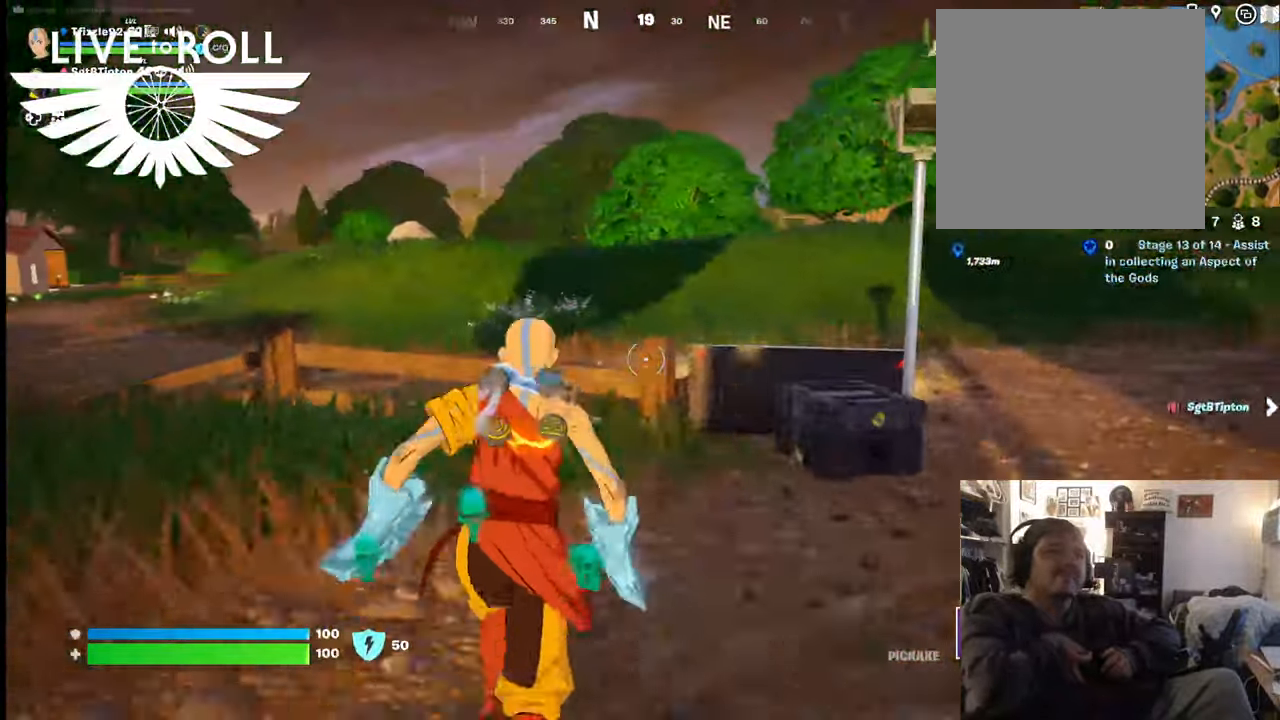
{"buttons": [], "left_stick": "up", "right_stick": "center", "events": []}
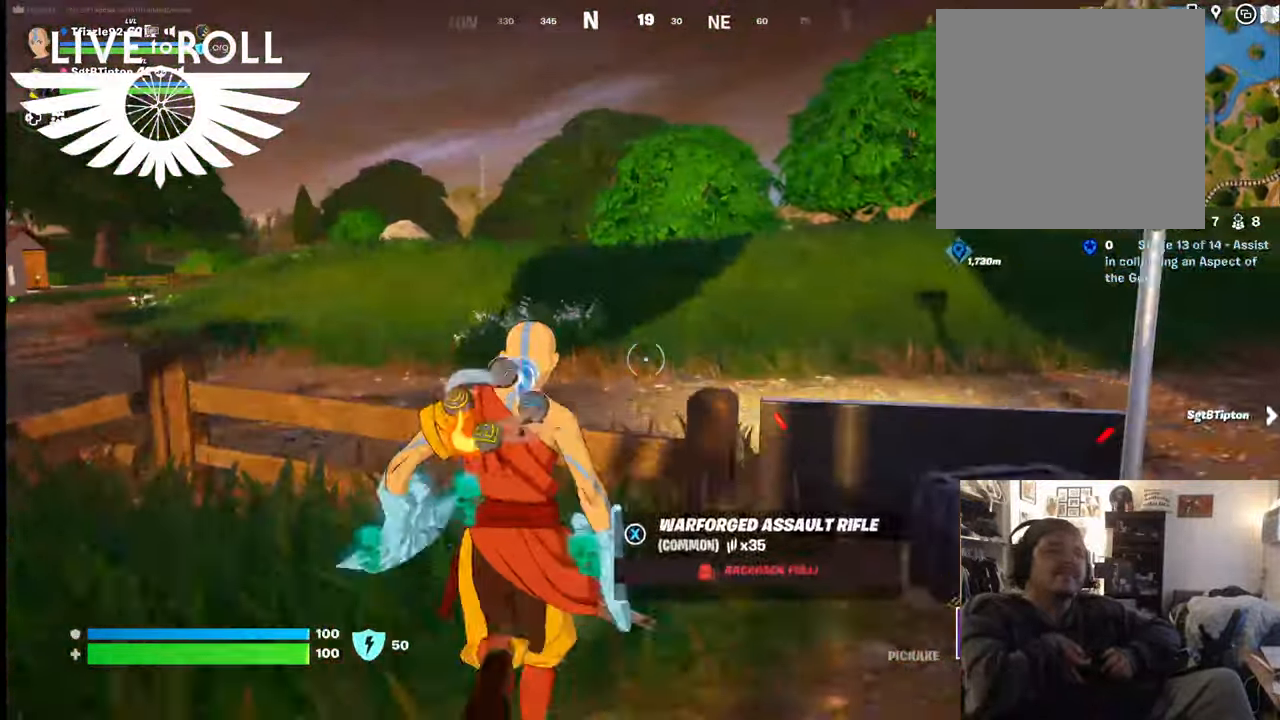
{"buttons": [], "left_stick": "center", "right_stick": "center", "events": [[100, "A", "down"], [200, "A", "up"], [467, "left_stick", "center"]]}
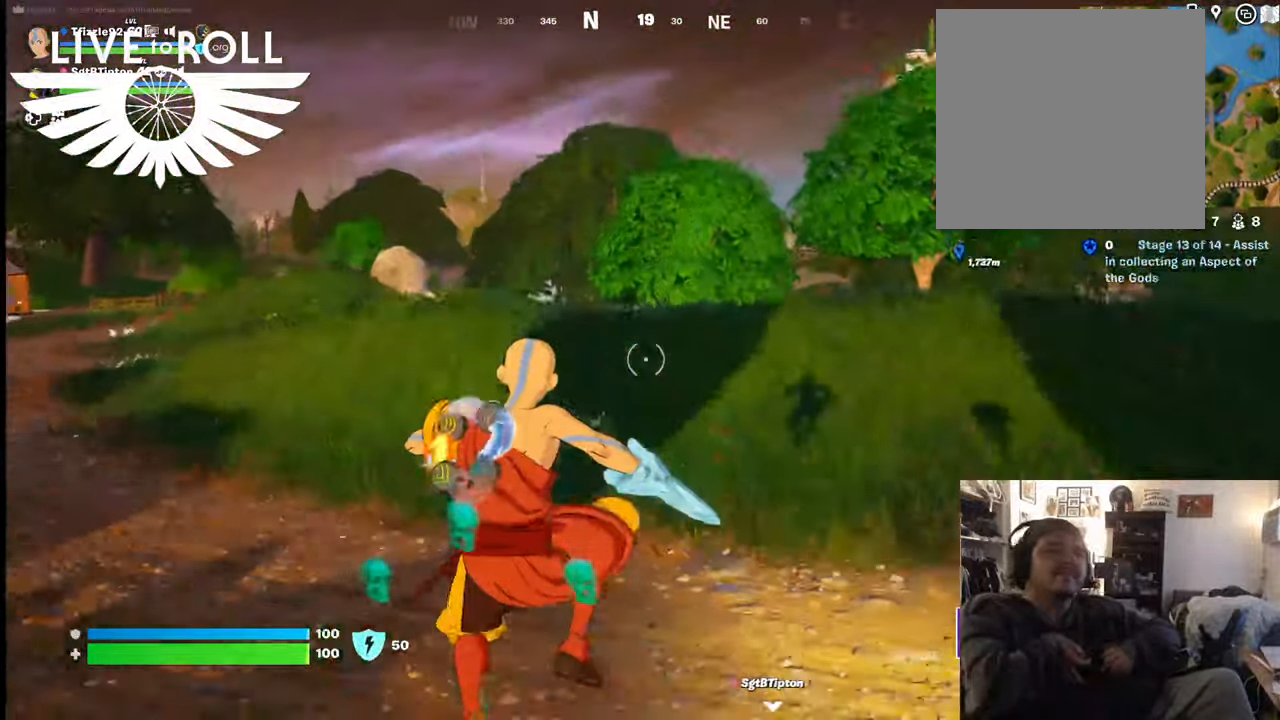
{"buttons": [], "left_stick": "up", "right_stick": "center", "events": [[234, "left_stick", "up"]]}
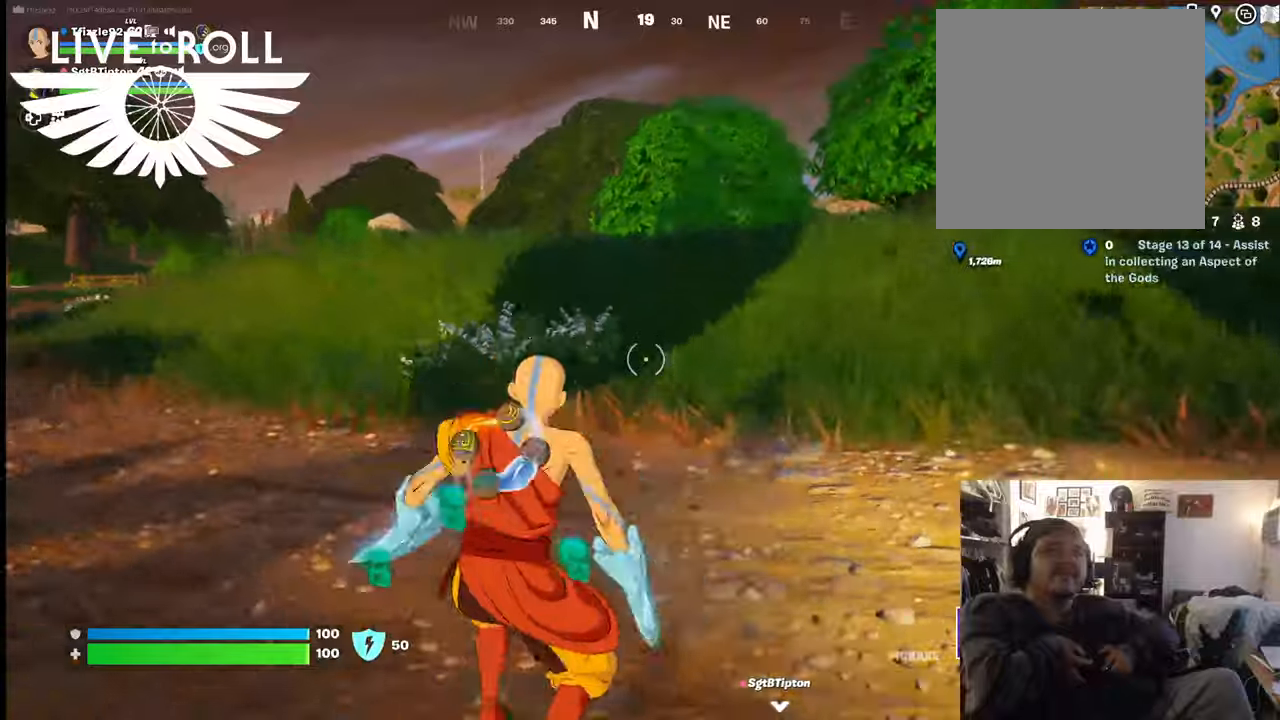
{"buttons": [], "left_stick": "up", "right_stick": "center", "events": []}
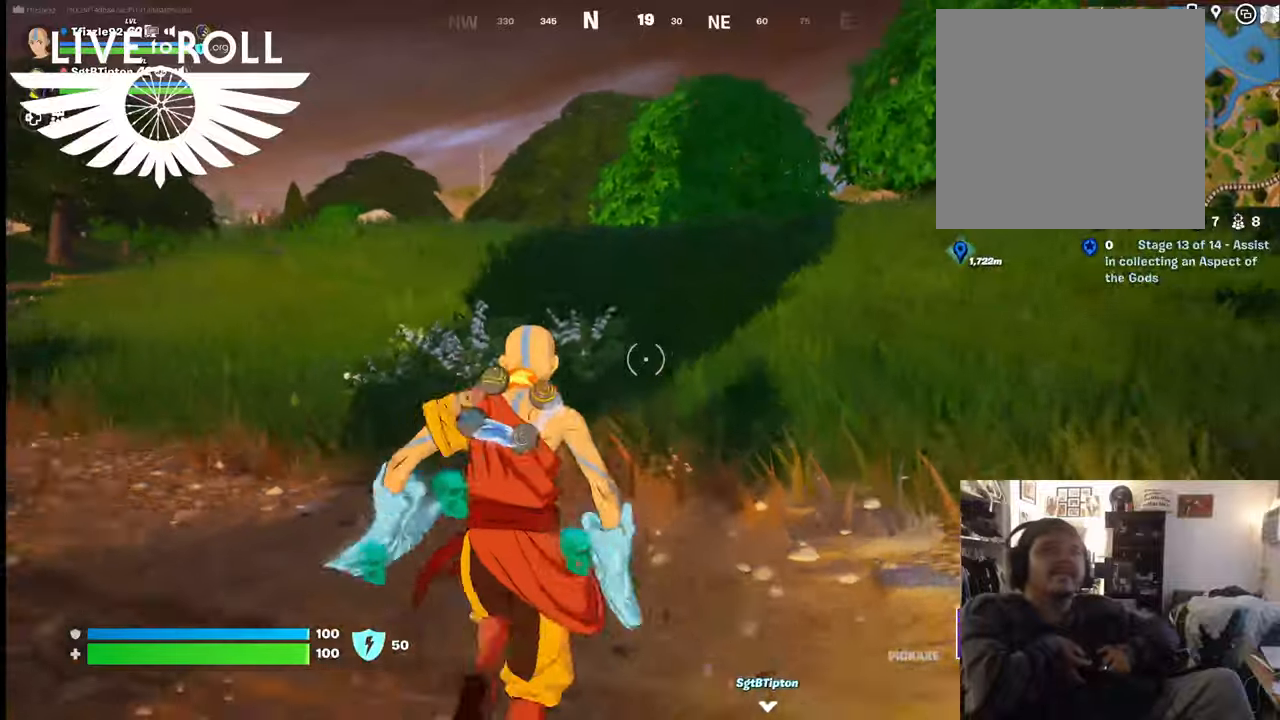
{"buttons": [], "left_stick": "up", "right_stick": "center", "events": []}
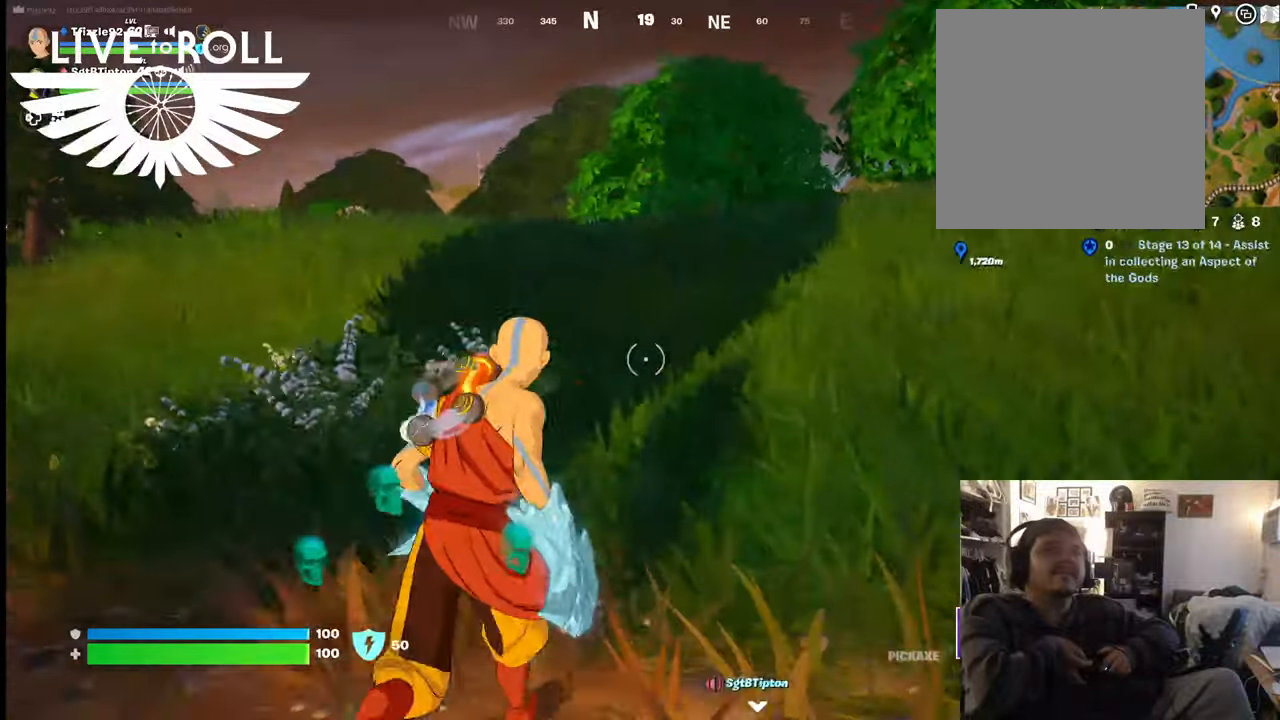
{"buttons": [], "left_stick": "up", "right_stick": "center", "events": []}
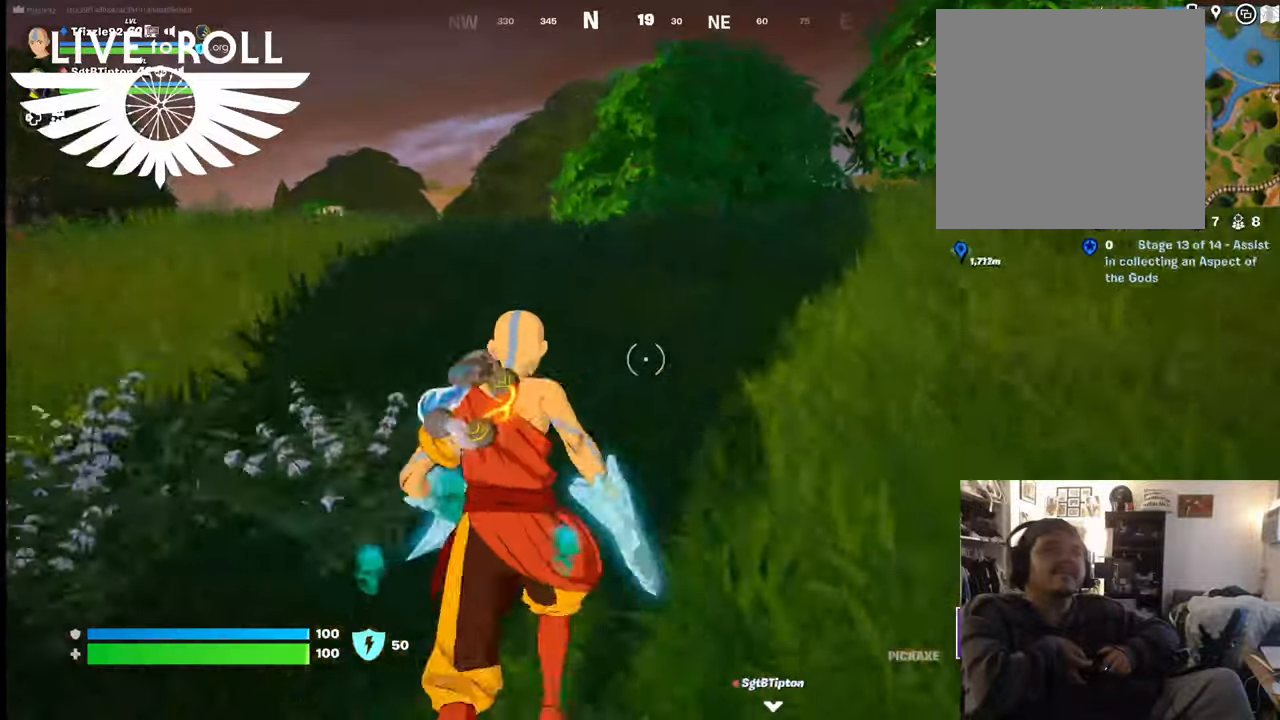
{"buttons": [], "left_stick": "up", "right_stick": "center", "events": []}
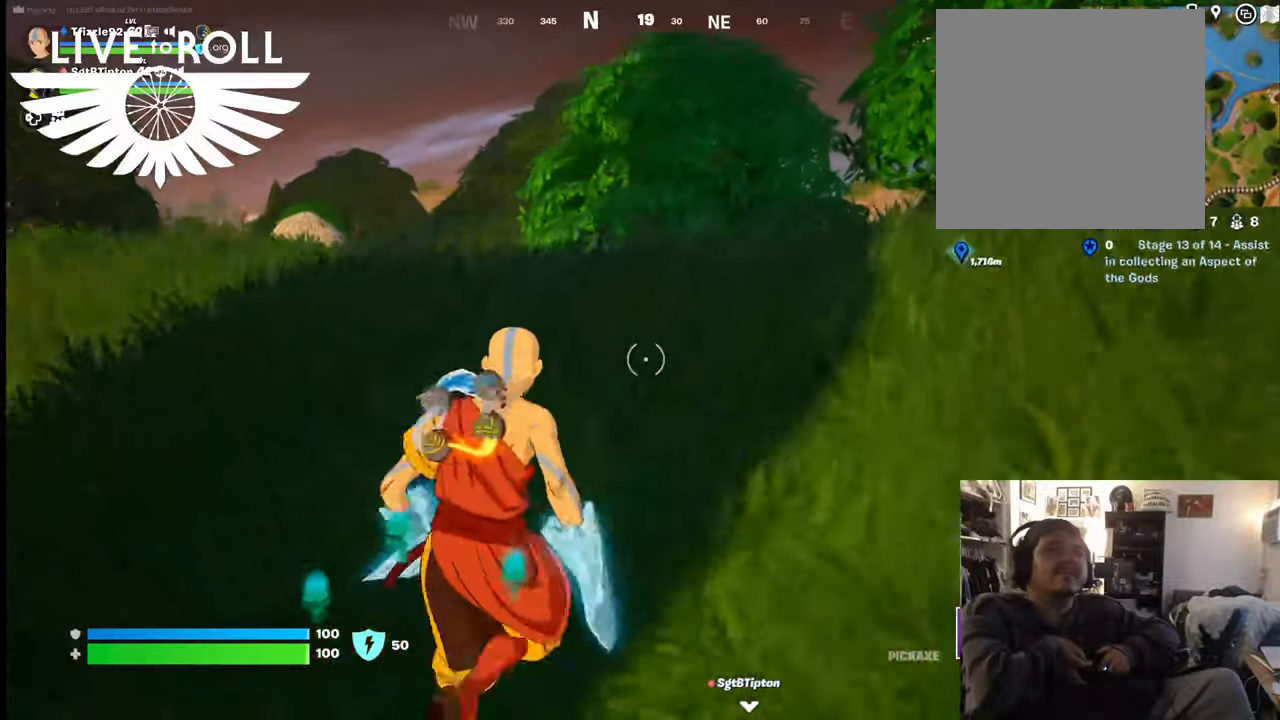
{"buttons": [], "left_stick": "up", "right_stick": "center", "events": []}
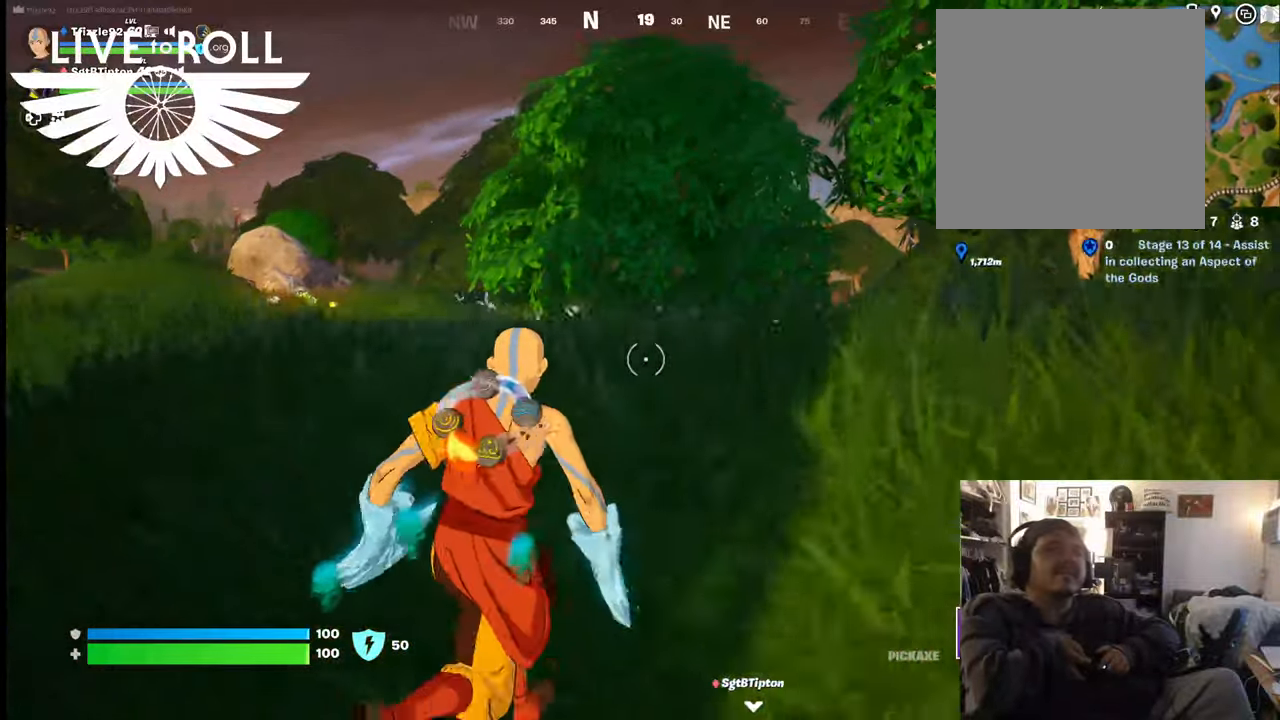
{"buttons": [], "left_stick": "up", "right_stick": "center", "events": []}
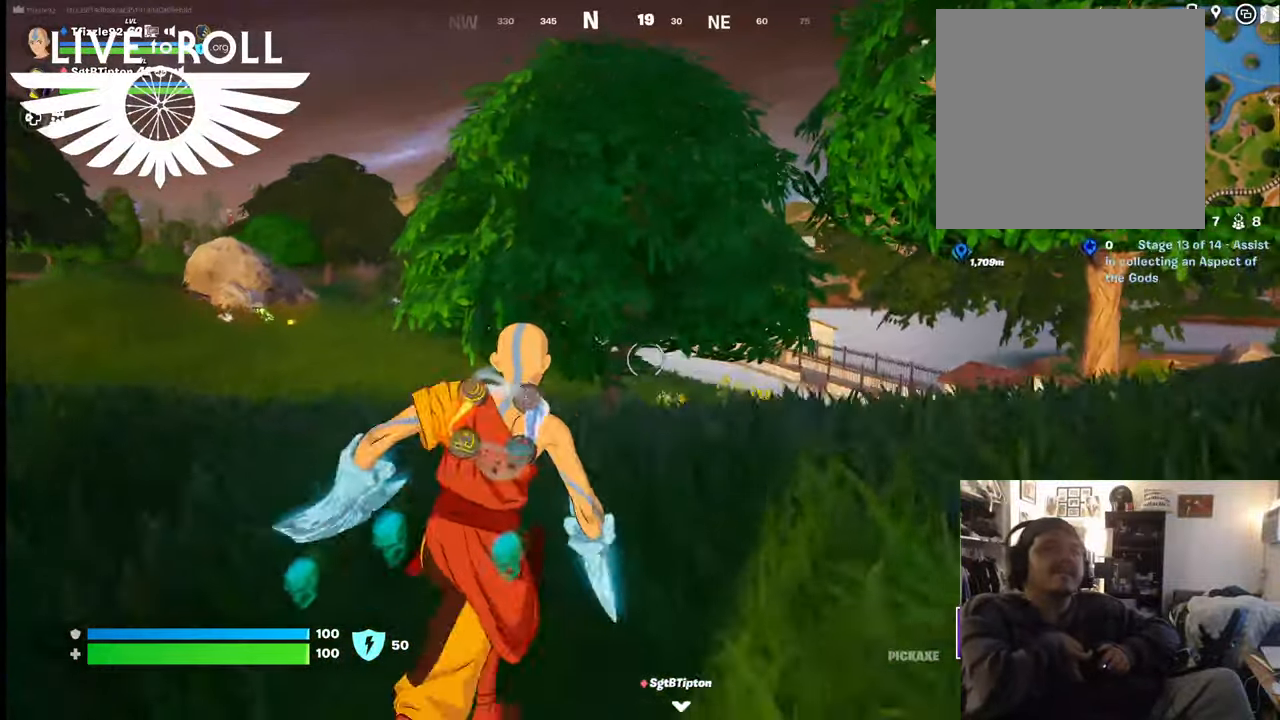
{"buttons": [], "left_stick": "up", "right_stick": "right", "events": [[200, "right_stick", "right"]]}
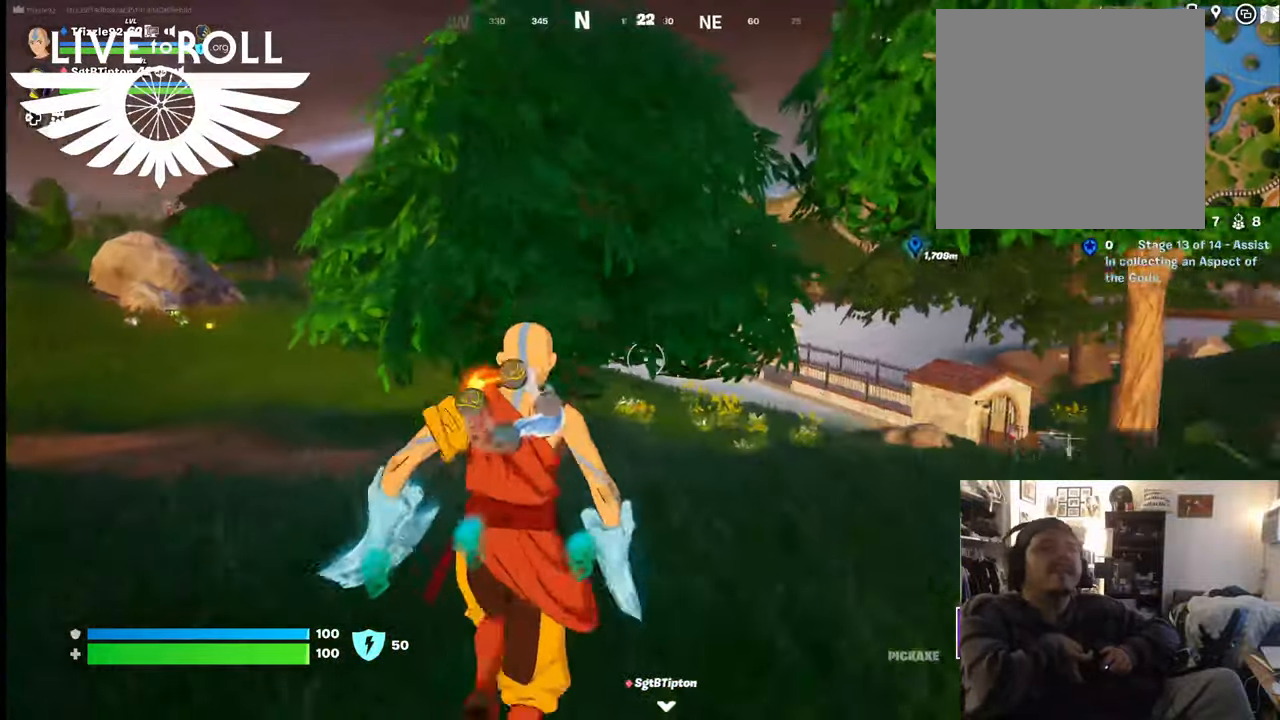
{"buttons": [], "left_stick": "up", "right_stick": "center", "events": [[267, "right_stick", "center"]]}
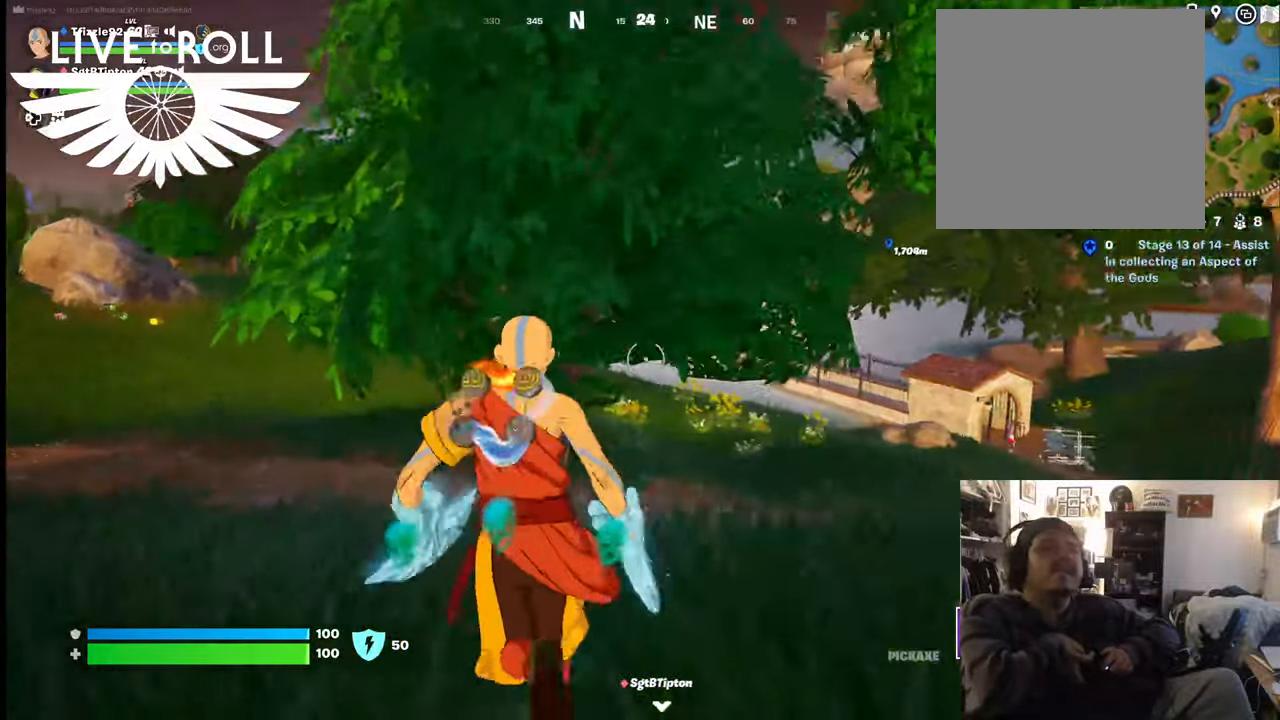
{"buttons": [], "left_stick": "up", "right_stick": "center", "events": []}
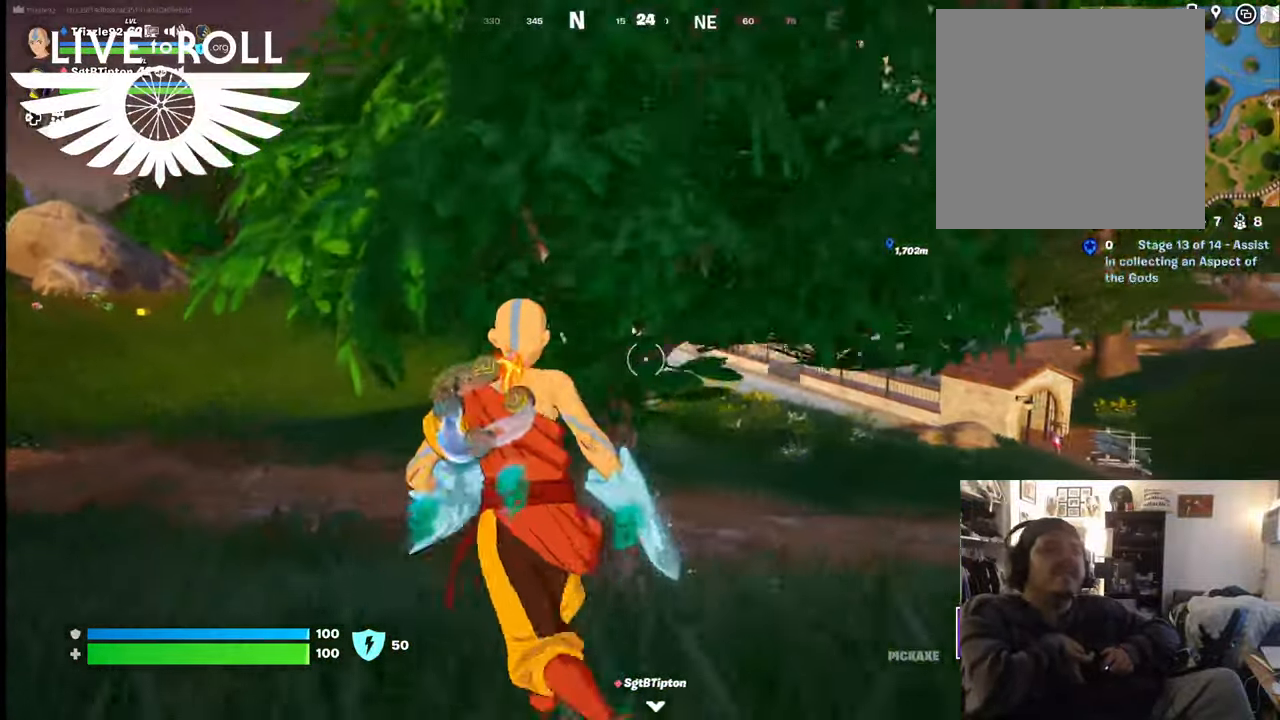
{"buttons": [], "left_stick": "up", "right_stick": "center", "events": []}
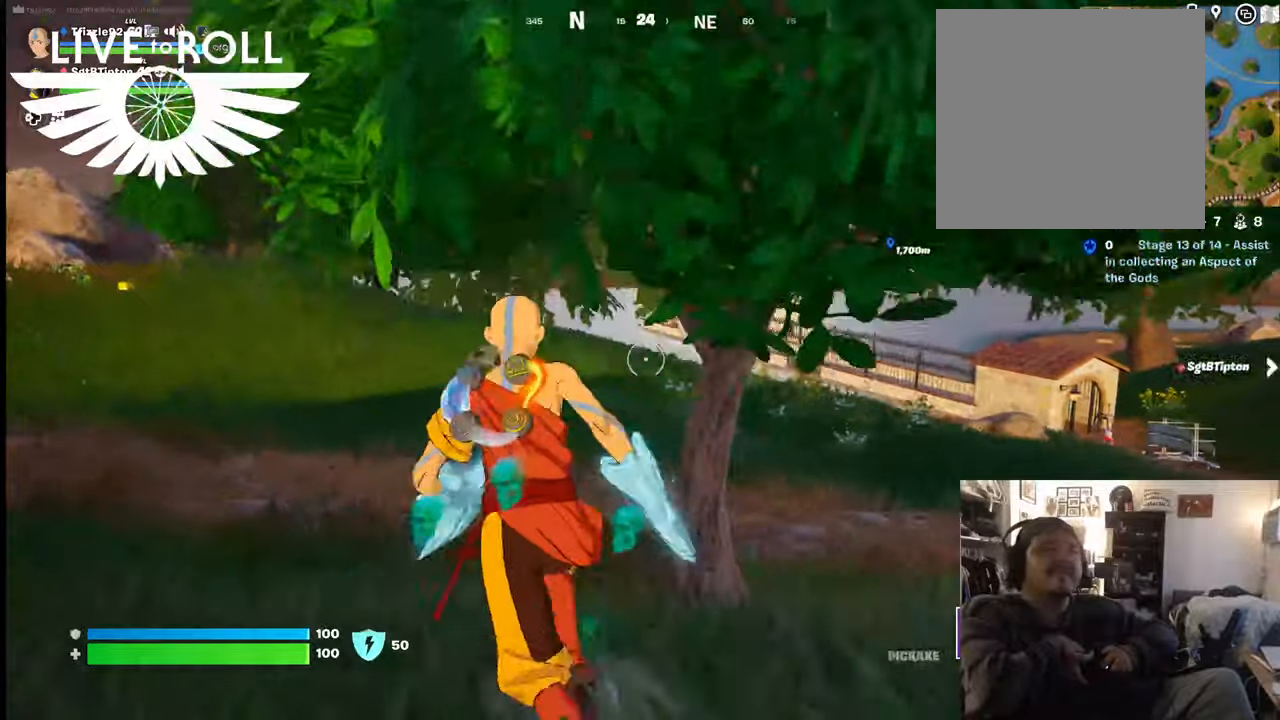
{"buttons": [], "left_stick": "up", "right_stick": "center", "events": []}
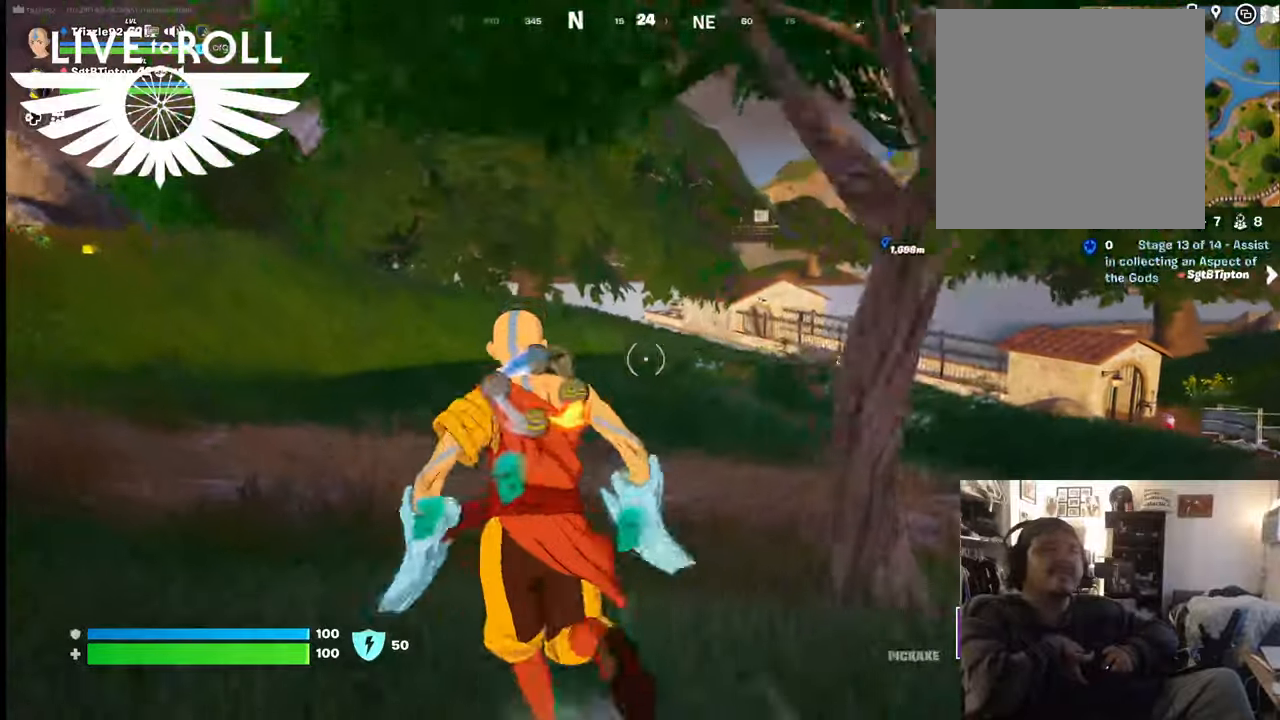
{"buttons": [], "left_stick": "up", "right_stick": "right", "events": [[67, "right_stick", "right"]]}
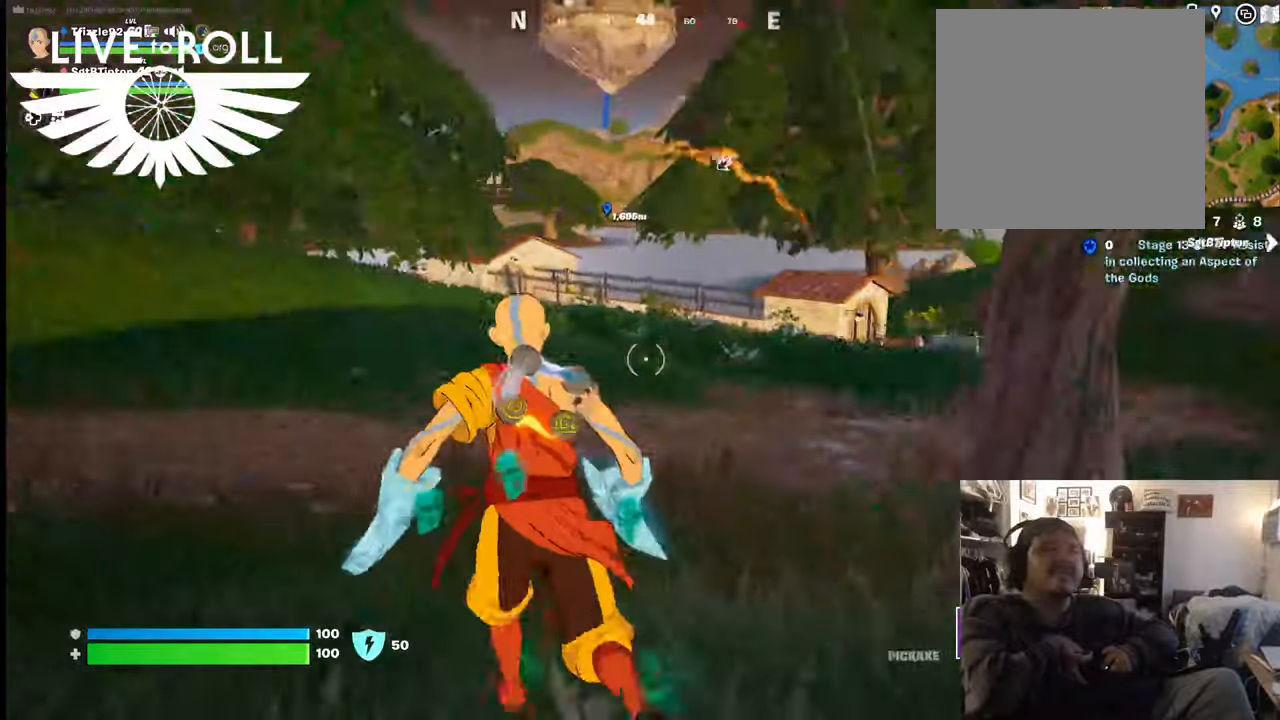
{"buttons": [], "left_stick": "up-right", "right_stick": "right", "events": [[500, "left_stick", "up-right"]]}
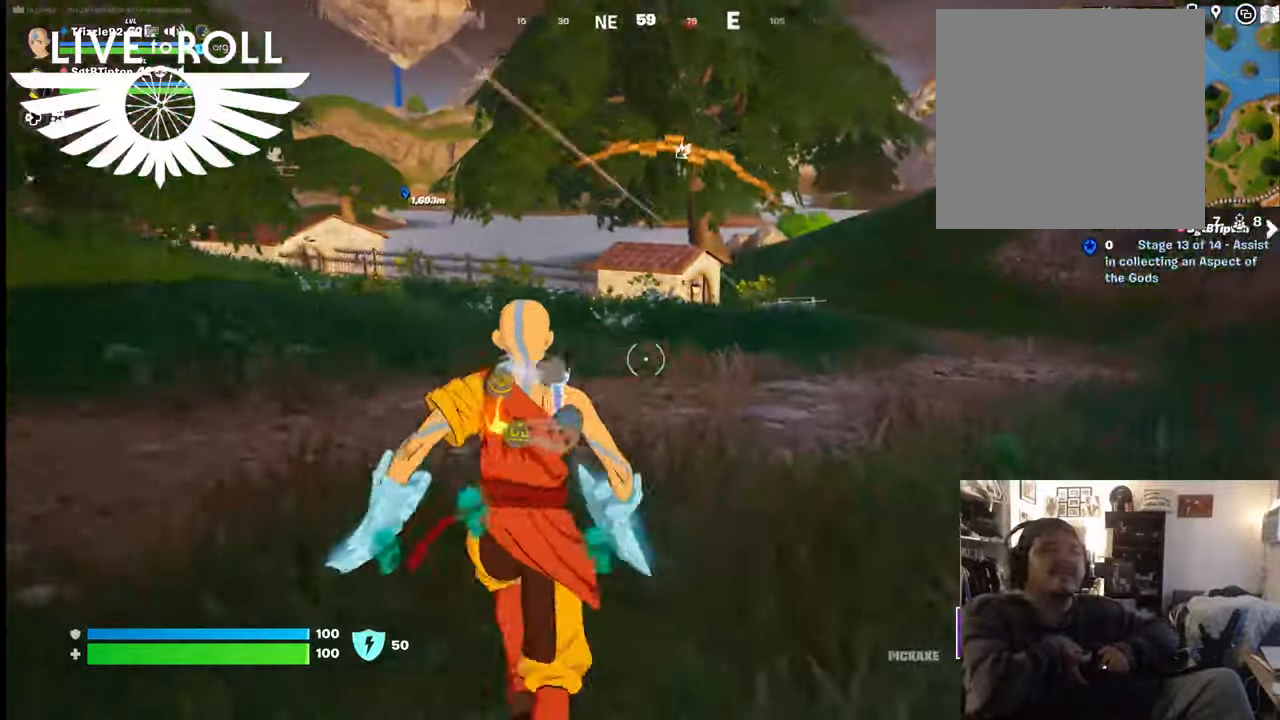
{"buttons": [], "left_stick": "up-right", "right_stick": "center", "events": [[34, "right_stick", "center"], [134, "right_stick", "down-right"], [400, "right_stick", "center"]]}
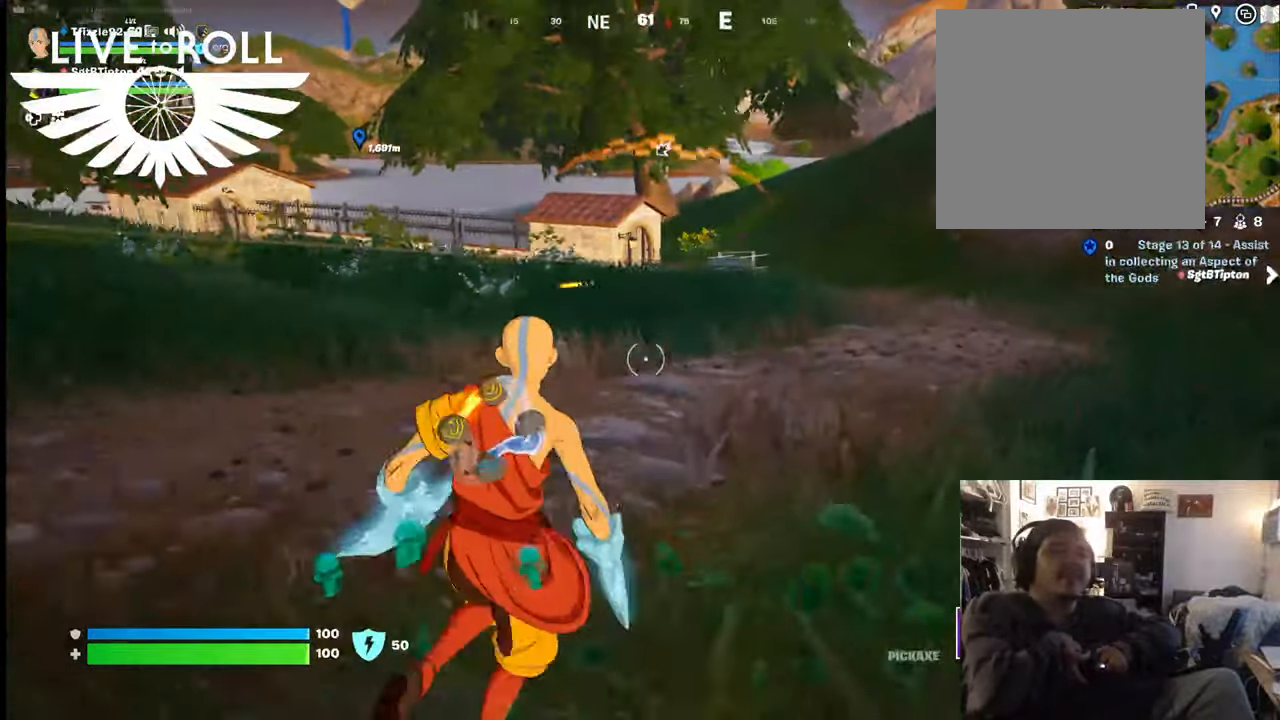
{"buttons": ["R1"], "left_stick": "up-right", "right_stick": "center", "events": [[367, "R1", "down"]]}
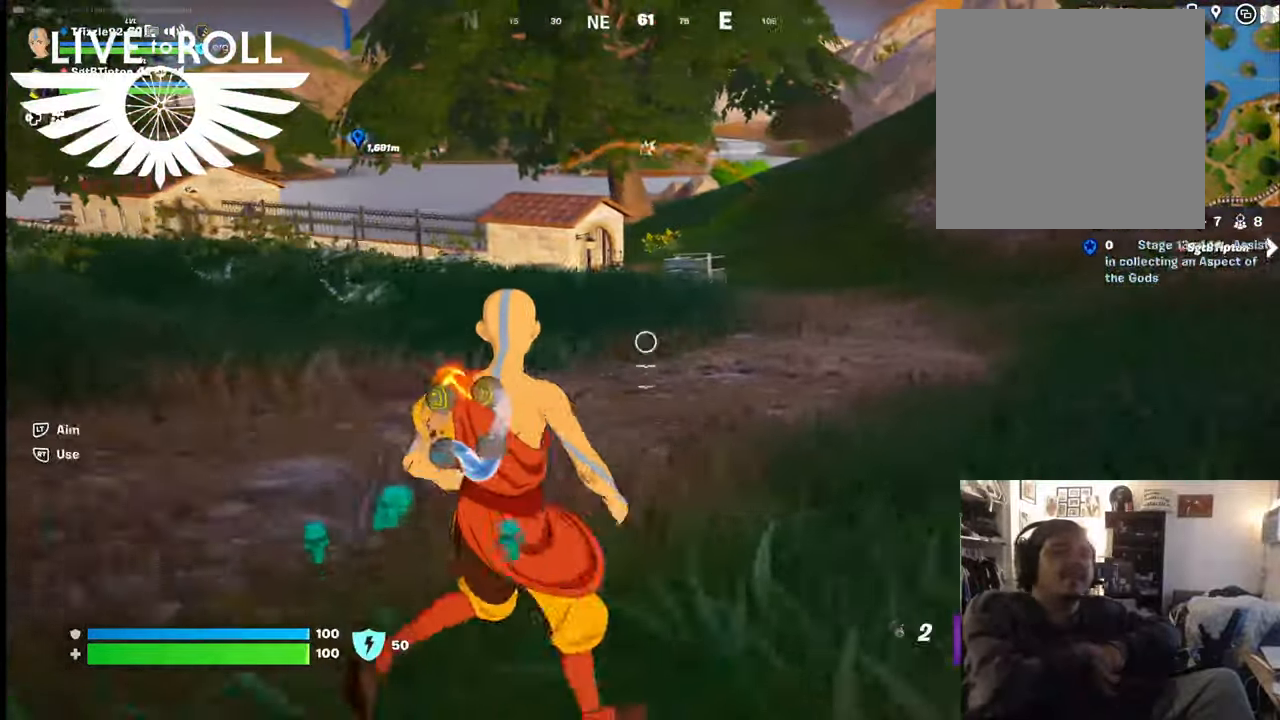
{"buttons": [], "left_stick": "up-right", "right_stick": "center", "events": [[34, "R1", "up"], [267, "R1", "down"], [434, "R1", "up"]]}
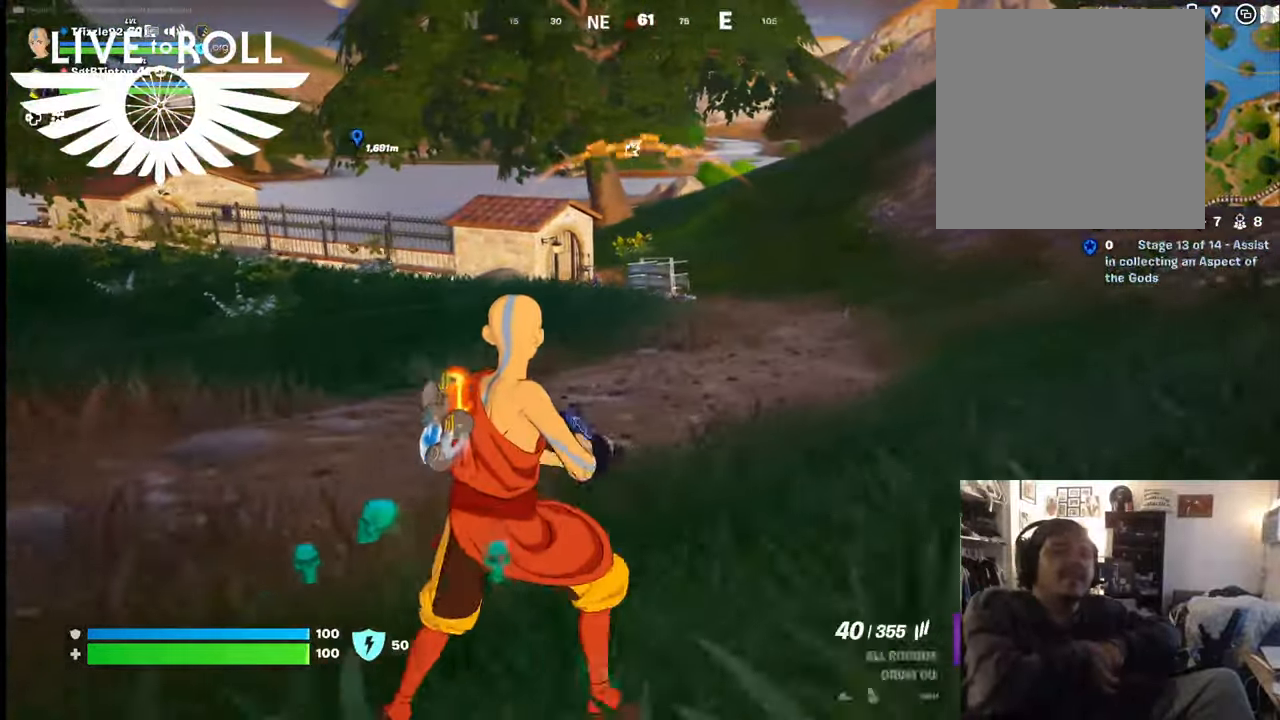
{"buttons": ["R1"], "left_stick": "up-right", "right_stick": "center", "events": [[67, "R1", "down"], [200, "R1", "up"], [400, "R1", "down"]]}
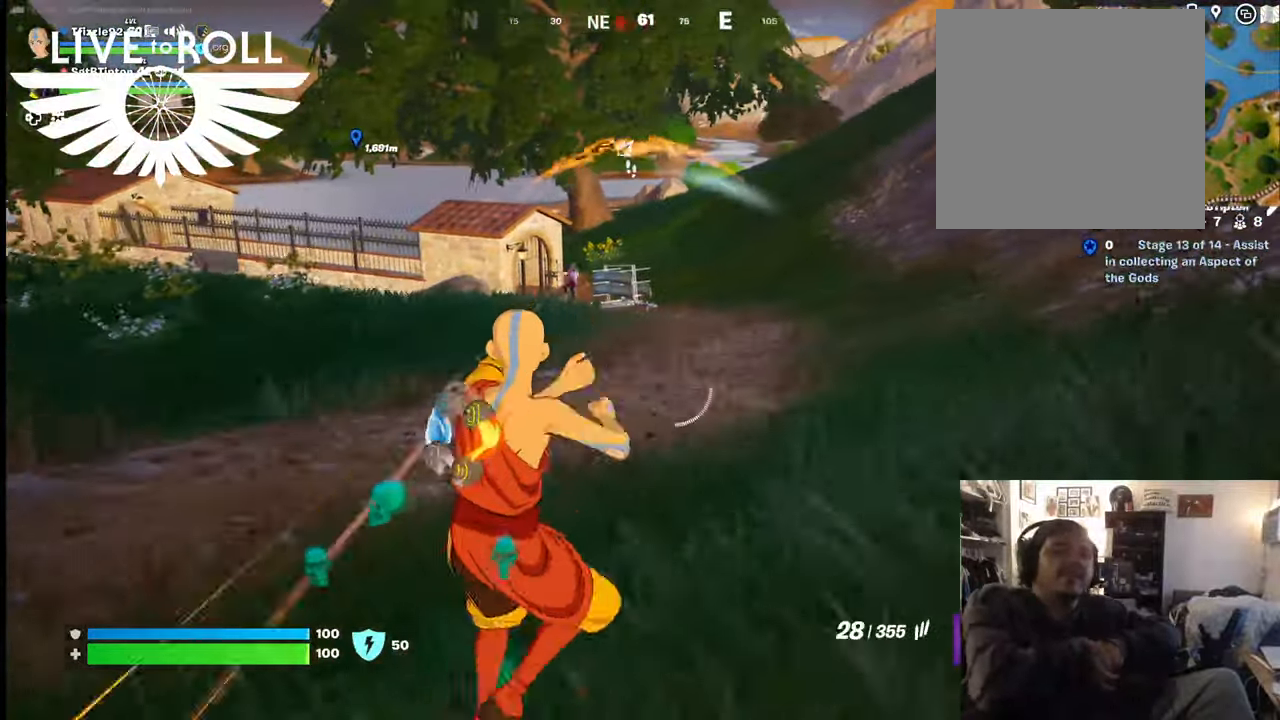
{"buttons": [], "left_stick": "up-right", "right_stick": "center", "events": [[67, "R1", "up"]]}
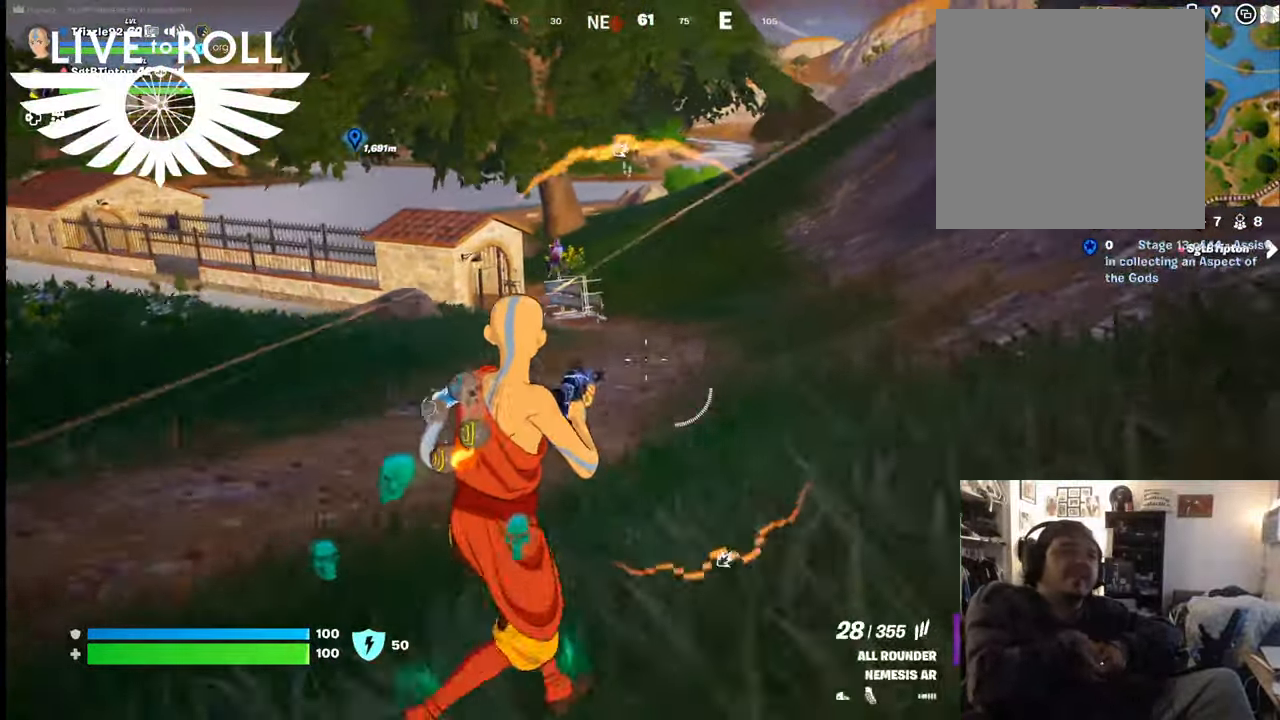
{"buttons": [], "left_stick": "up-right", "right_stick": "center", "events": [[100, "R1", "down"], [200, "R1", "up"]]}
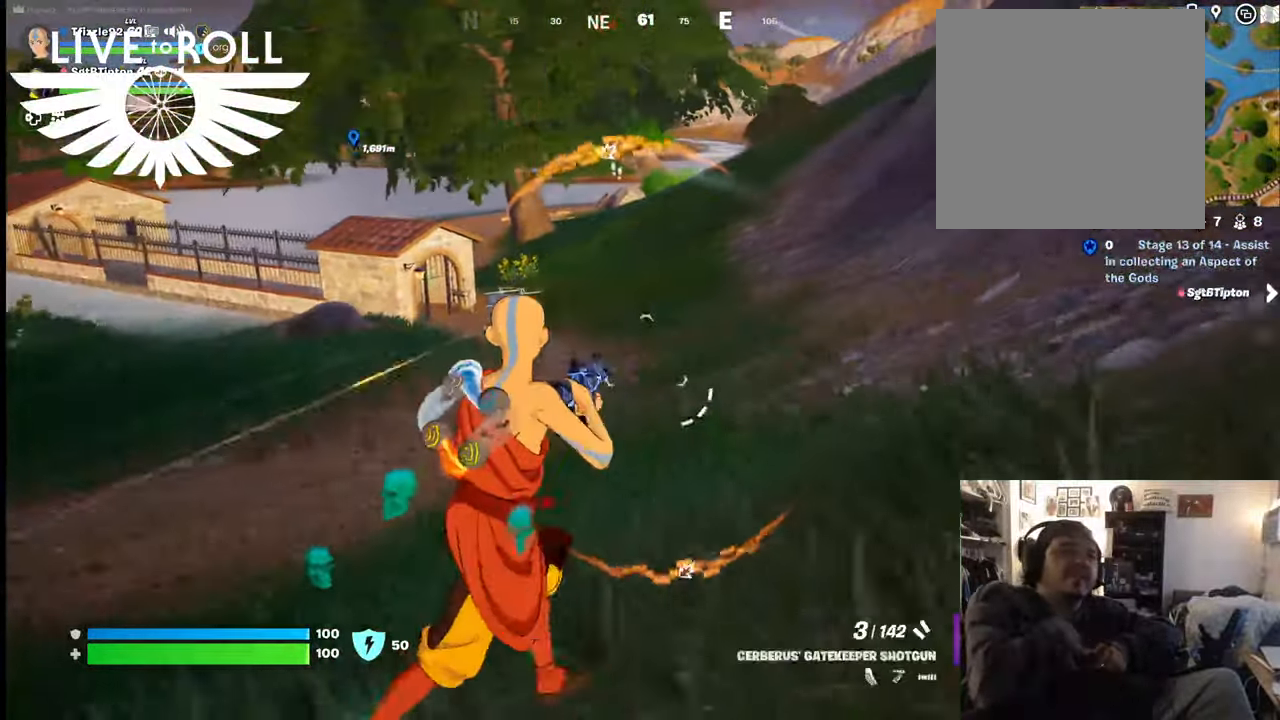
{"buttons": [], "left_stick": "up-right", "right_stick": "left", "events": [[100, "right_stick", "left"]]}
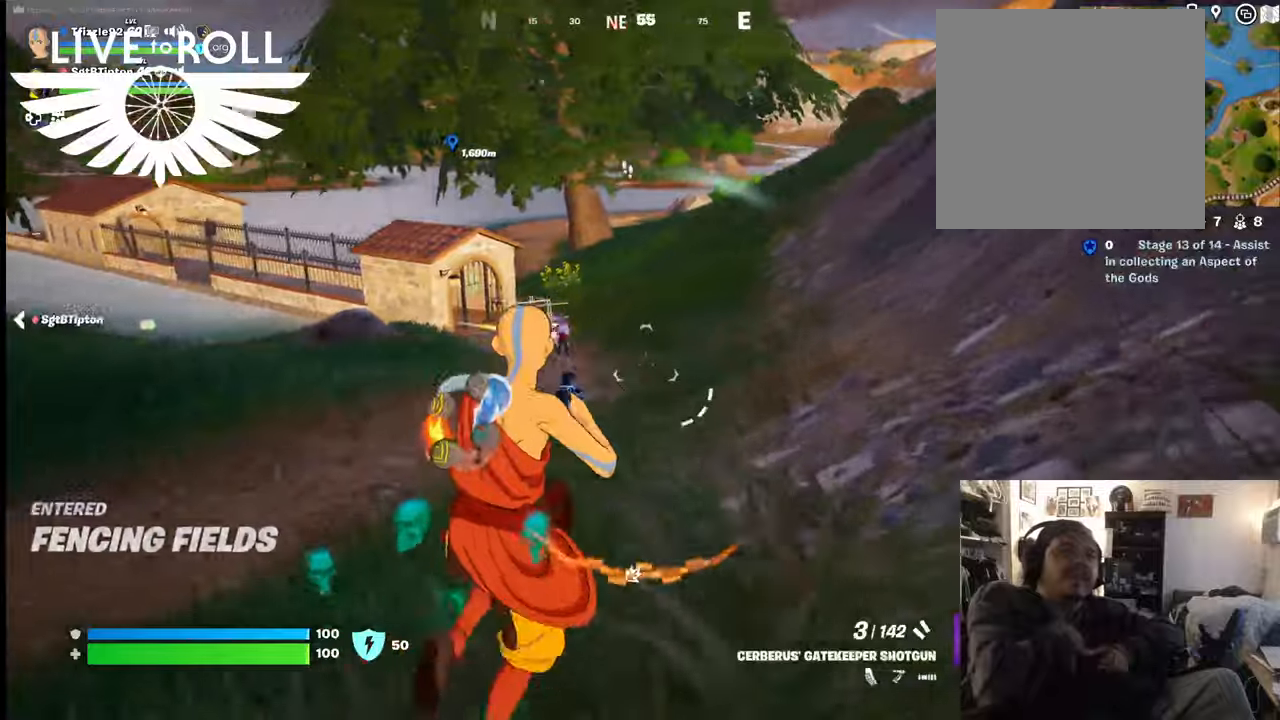
{"buttons": [], "left_stick": "up", "right_stick": "up-left", "events": [[234, "left_stick", "up"], [434, "right_stick", "up-left"]]}
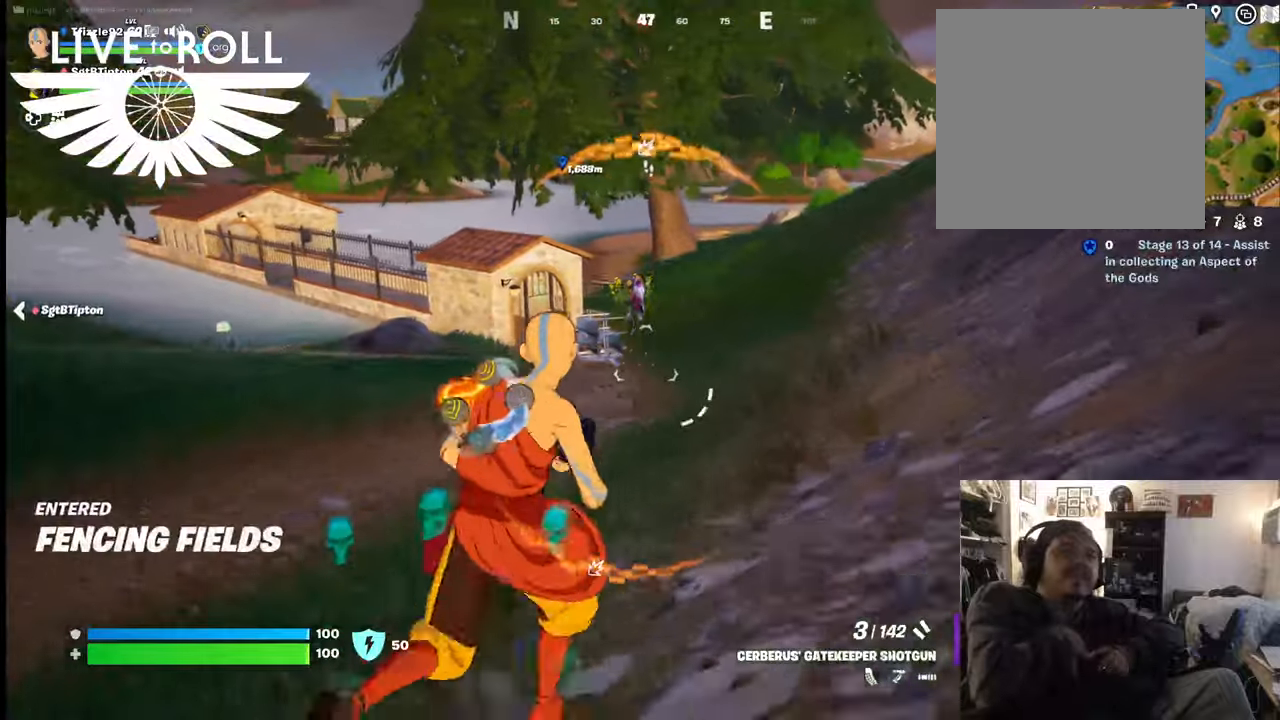
{"buttons": [], "left_stick": "up", "right_stick": "center", "events": [[267, "right_stick", "center"]]}